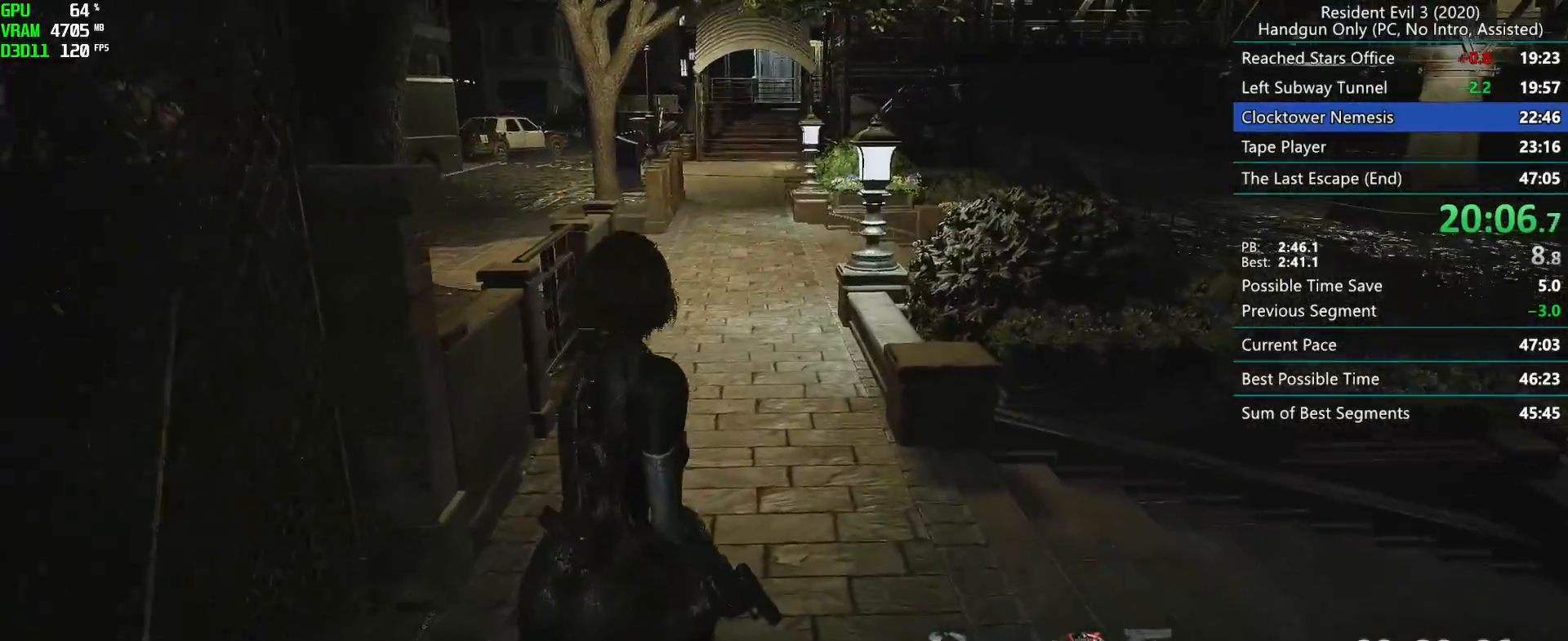
Gameplay with keyboard and mouse; each line is a JSON object with the keys and mouse buttons held at the frame after it. "events" lists presses ("down") and releases ("up") of "alt", "d", "f", "g", "h", "r", "s", "t", "w", "mouse_left", "mouse_wheel", "mouse_right", "mouse_mb4" and "mouse_mb5" between this image and that frame as [ms after this image, input, new state], when the widget could be followed in between. "mouse_left", "mouse_wheel", "mouse_right", "mouse_mb4", "mouse_mb5" = the "left", "wheel", "right", "mb4", "mb5" buttons of the "mouse" list. No other keys are recorded. "wheel" means that the mouse wheel is clicked or scrolled. Mouse movement is not recorded. Not read: e.
{"keys": ["r"], "mouse": [], "events": []}
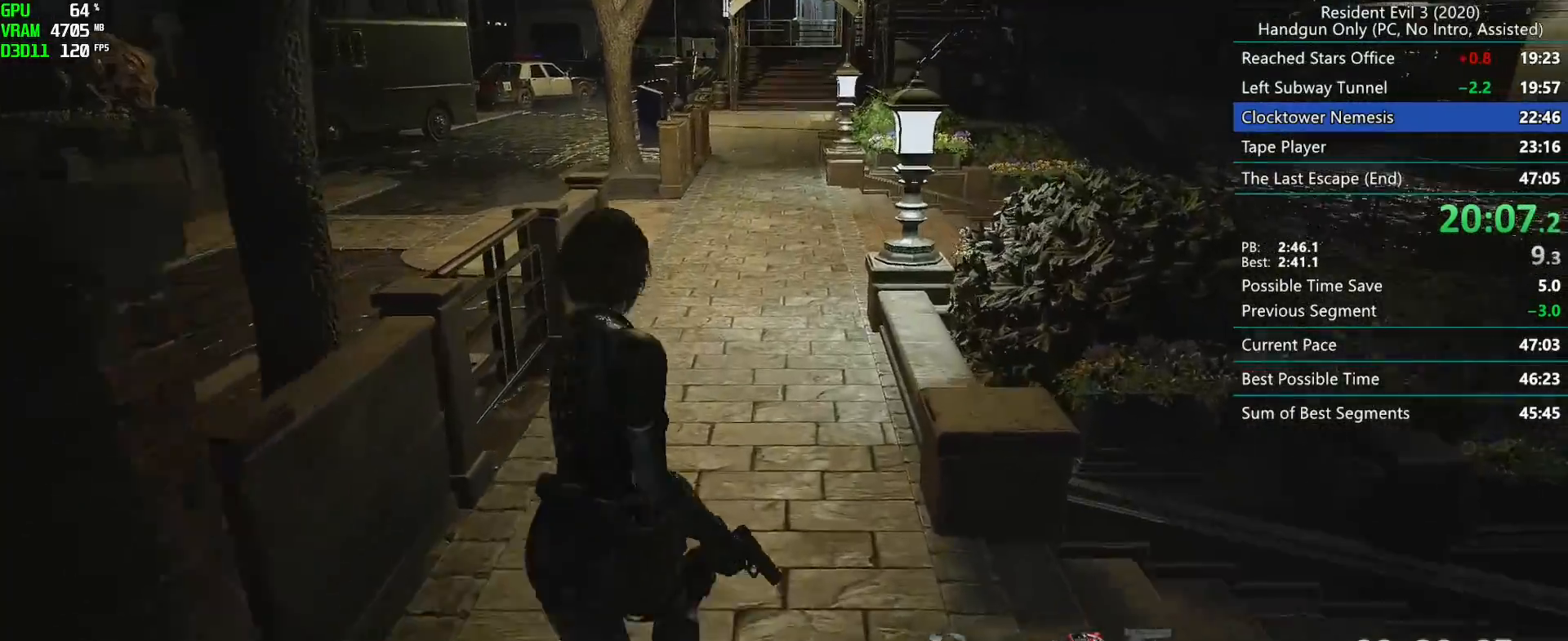
{"keys": ["r"], "mouse": []}
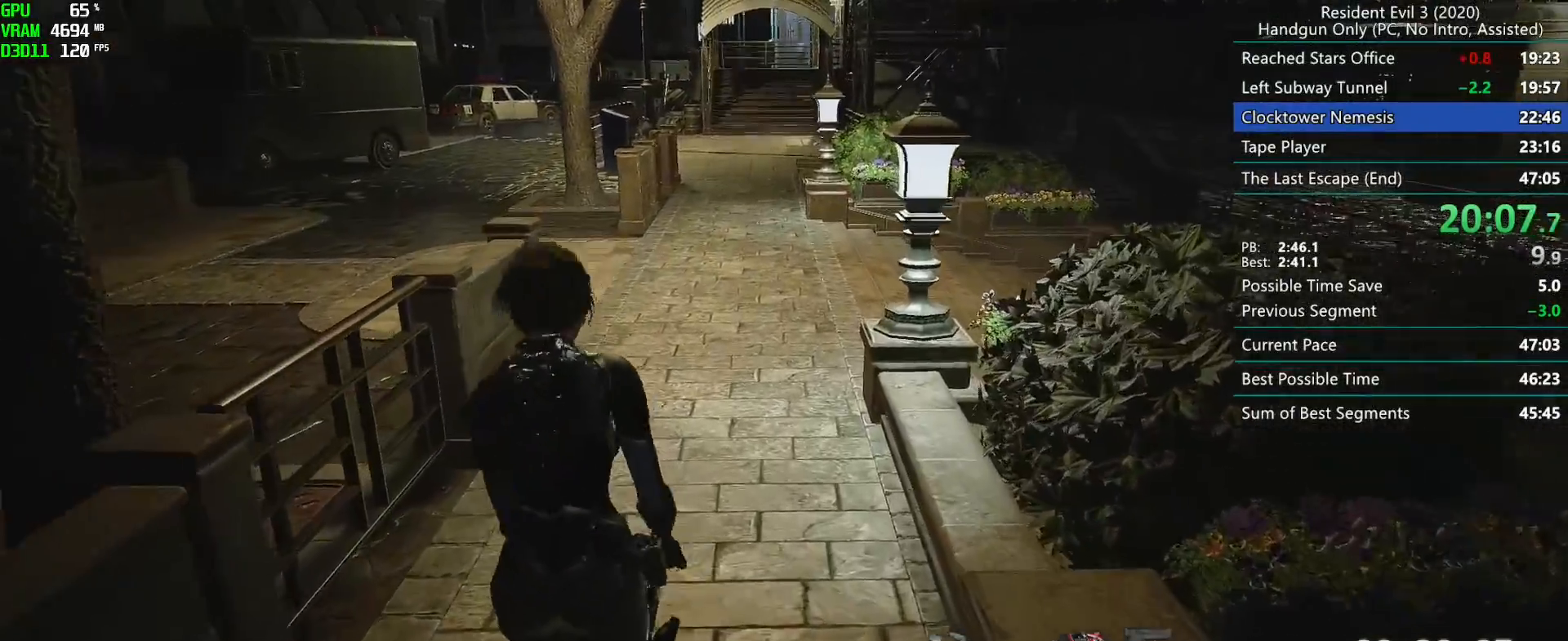
{"keys": ["r"], "mouse": [], "events": []}
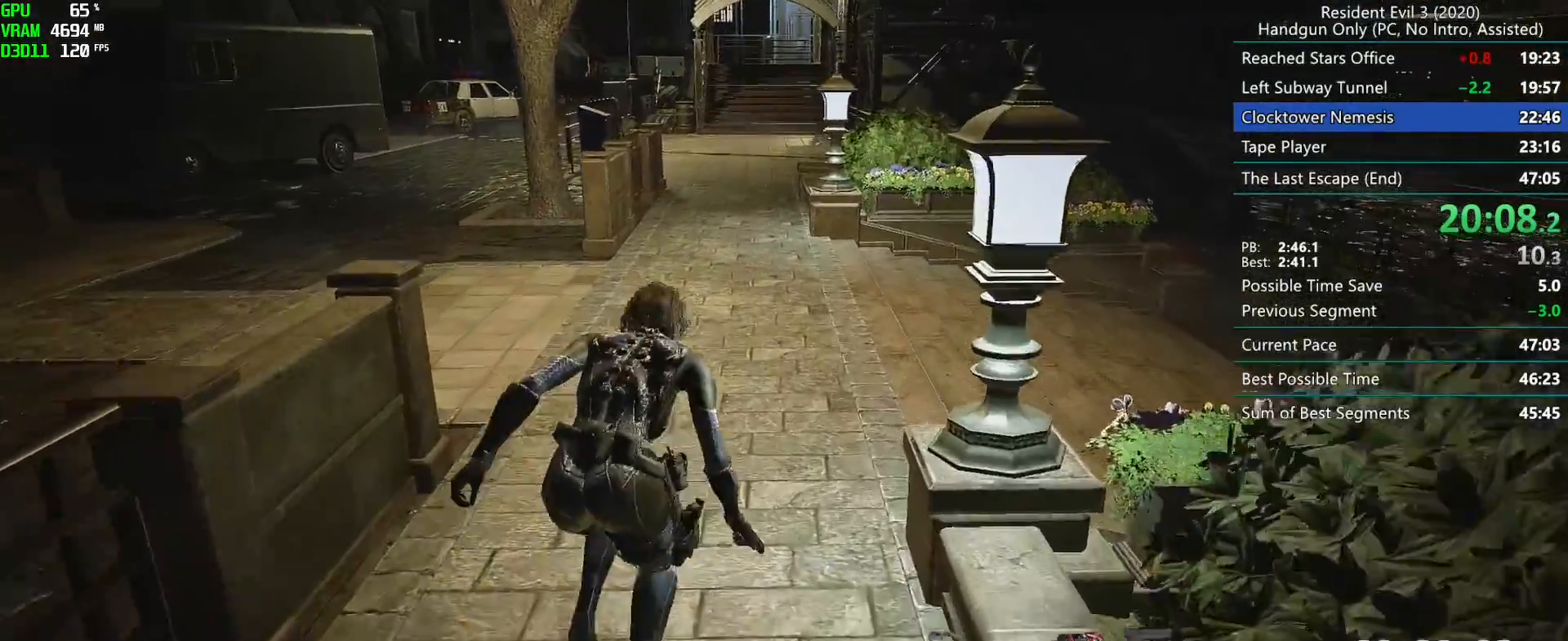
{"keys": ["r"], "mouse": []}
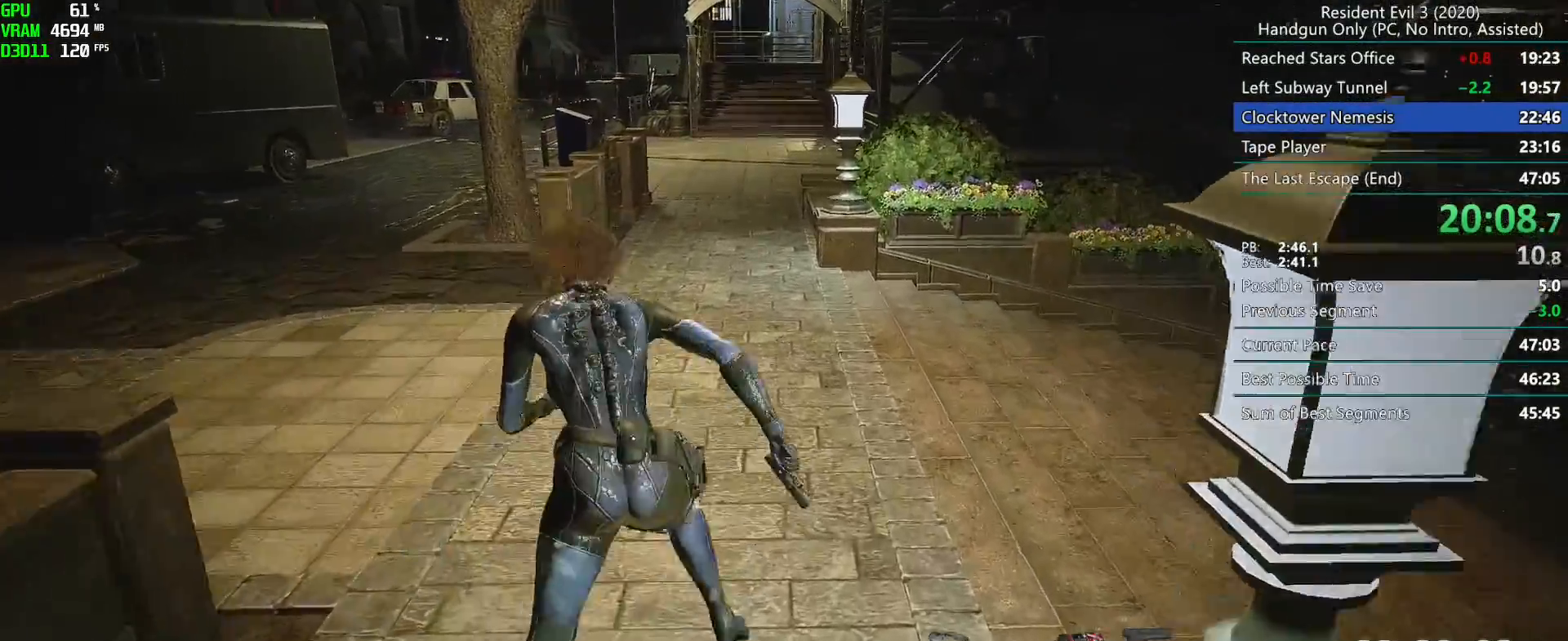
{"keys": ["r"], "mouse": [], "events": []}
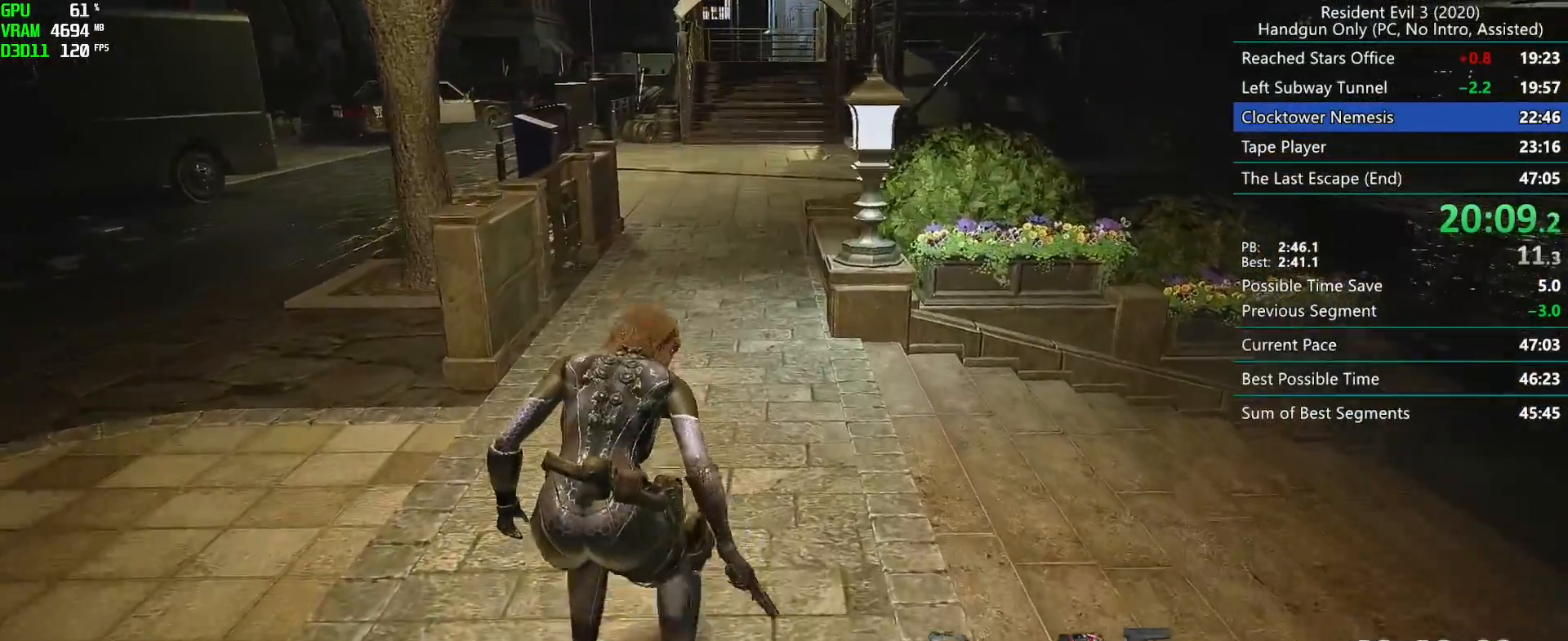
{"keys": ["r"], "mouse": [], "events": [[33, "alt", "down"], [100, "alt", "up"], [183, "alt", "down"], [250, "alt", "up"], [300, "alt", "down"], [367, "alt", "up"]]}
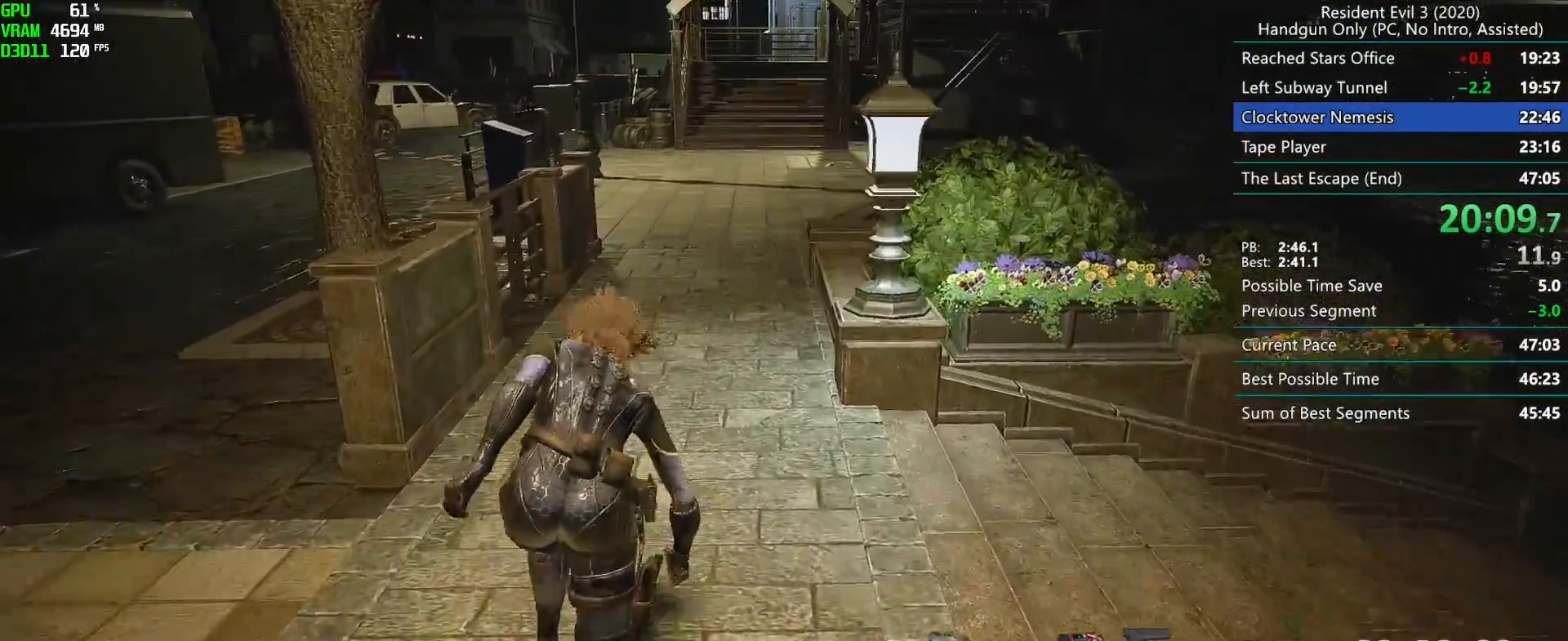
{"keys": ["r"], "mouse": [], "events": []}
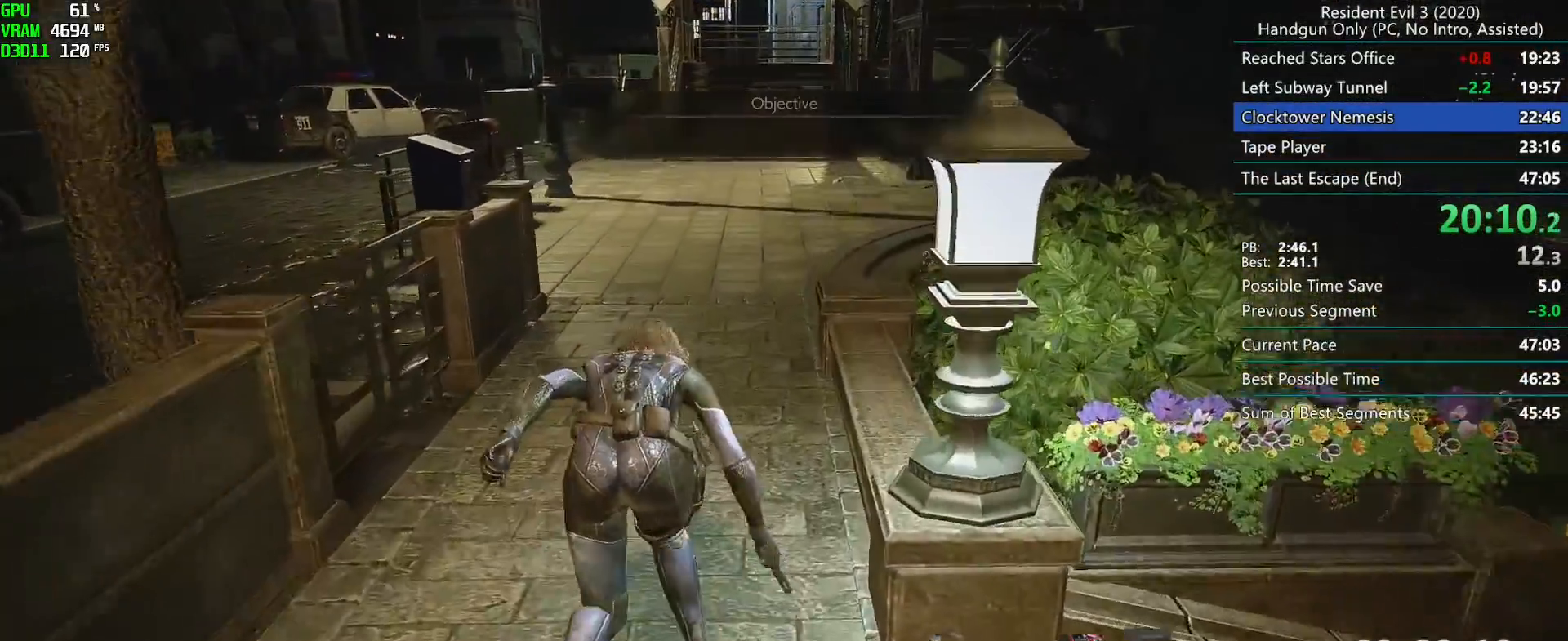
{"keys": ["r"], "mouse": [], "events": []}
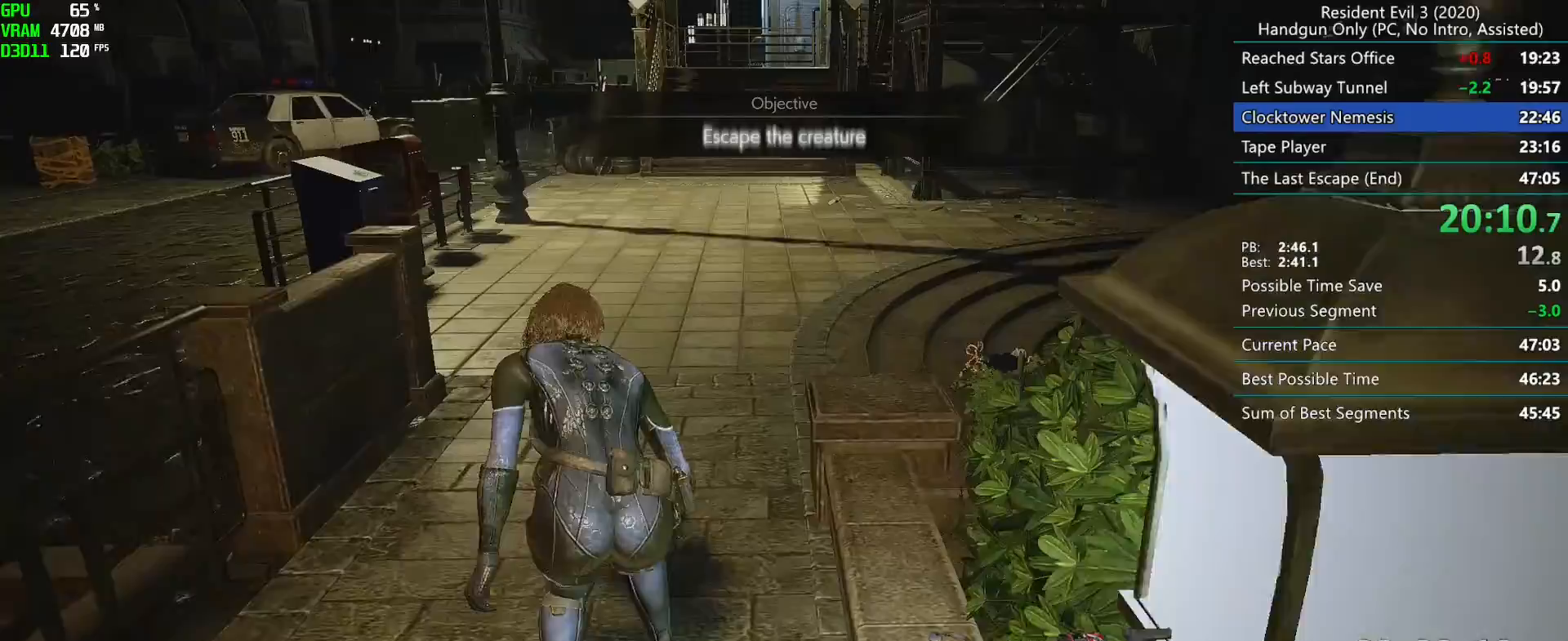
{"keys": ["r"], "mouse": [], "events": []}
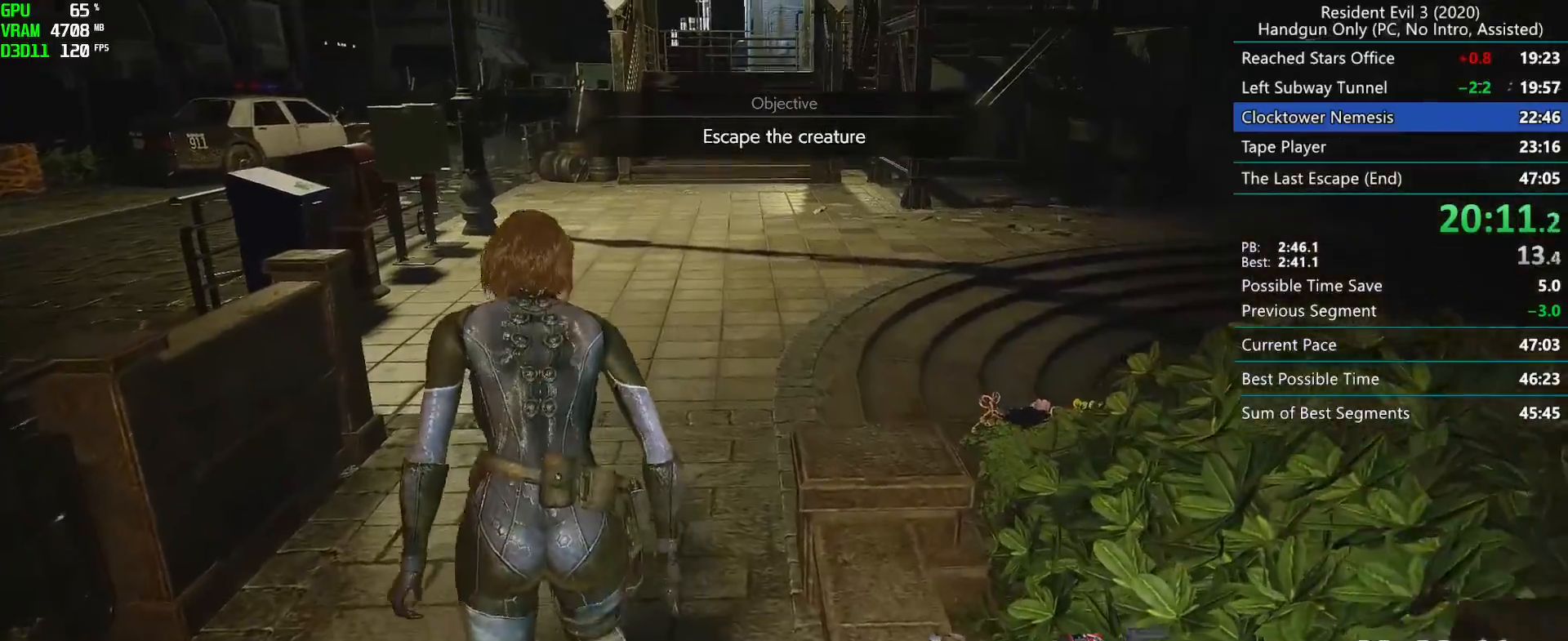
{"keys": ["r"], "mouse": []}
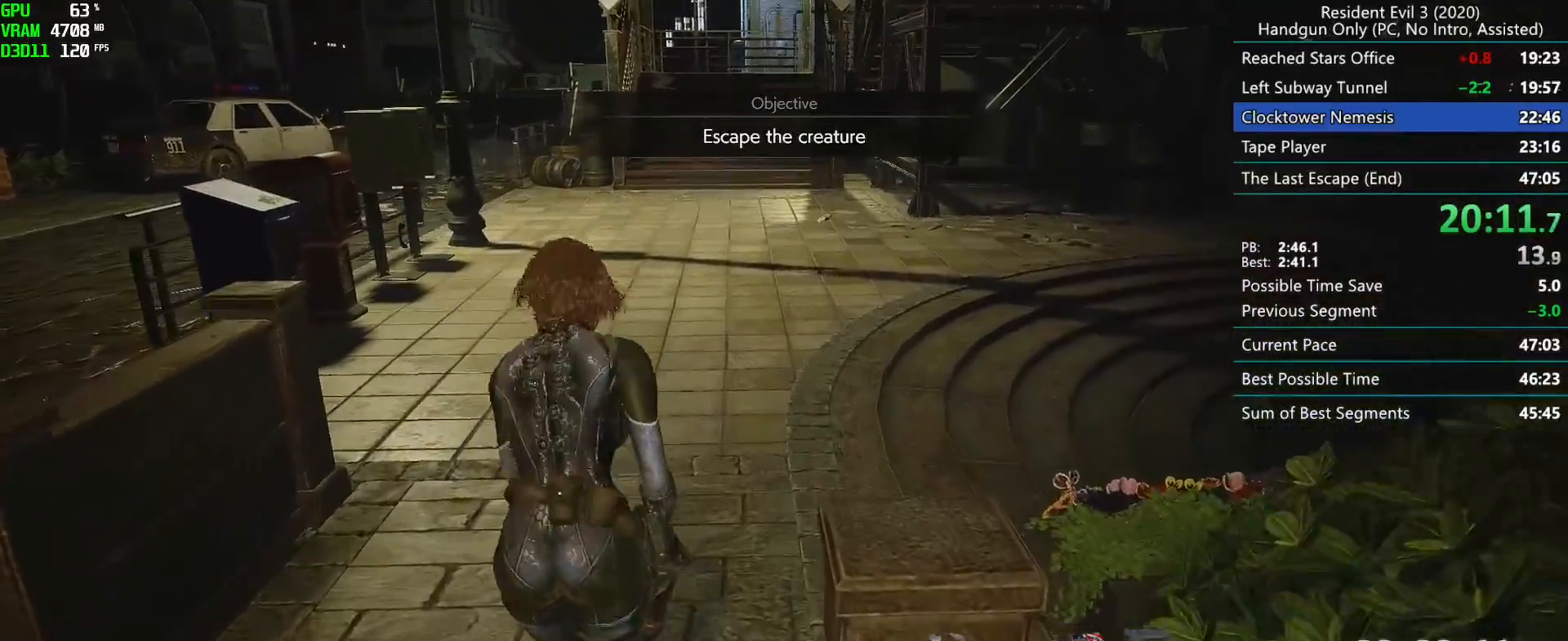
{"keys": ["r"], "mouse": [], "events": [[417, "alt", "down"], [450, "alt", "up"]]}
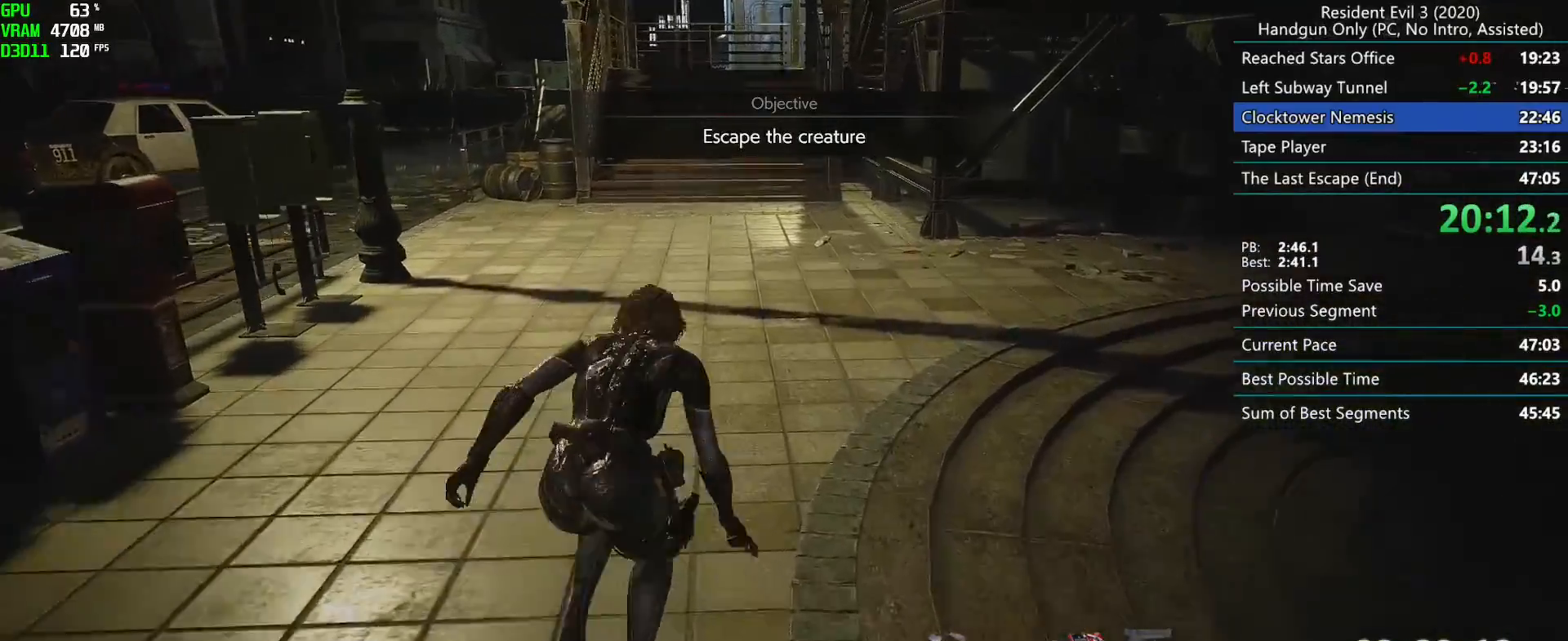
{"keys": ["r"], "mouse": []}
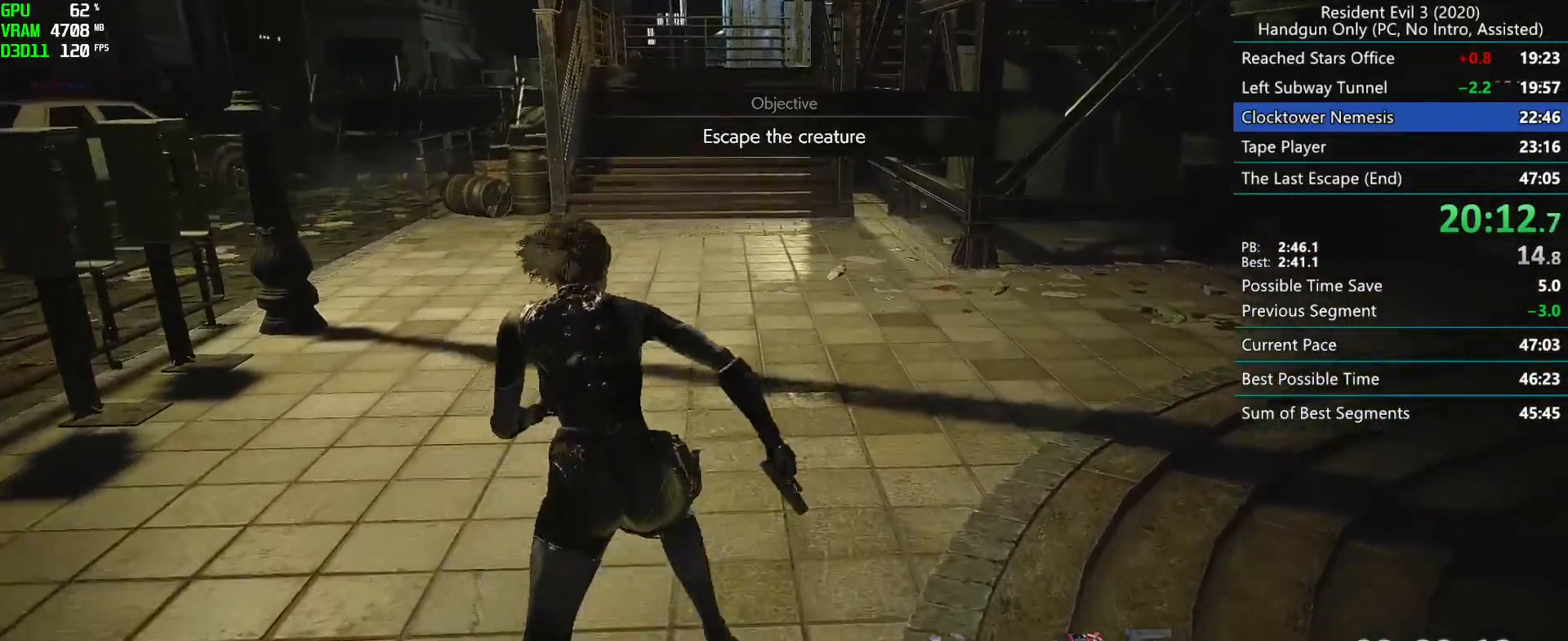
{"keys": ["alt", "r"], "mouse": [], "events": [[483, "alt", "down"]]}
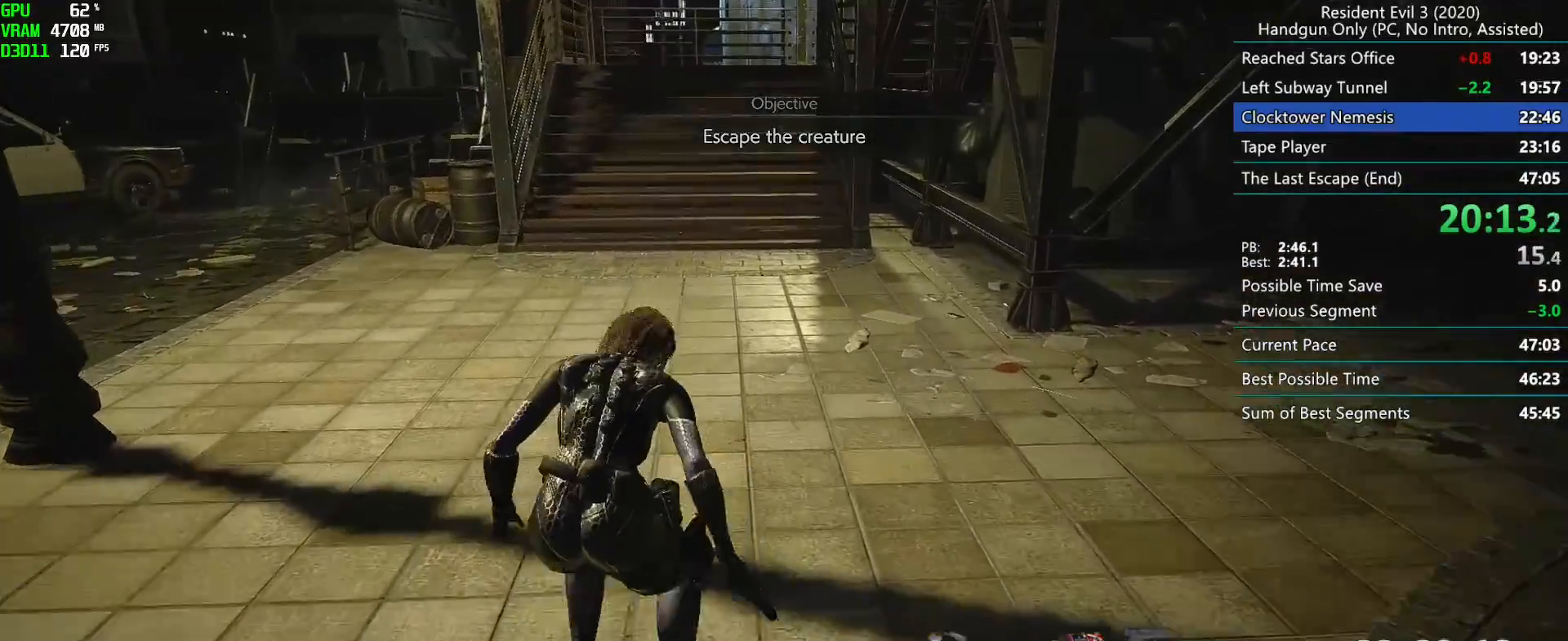
{"keys": ["r"], "mouse": [], "events": [[17, "alt", "up"], [217, "alt", "down"], [283, "alt", "up"]]}
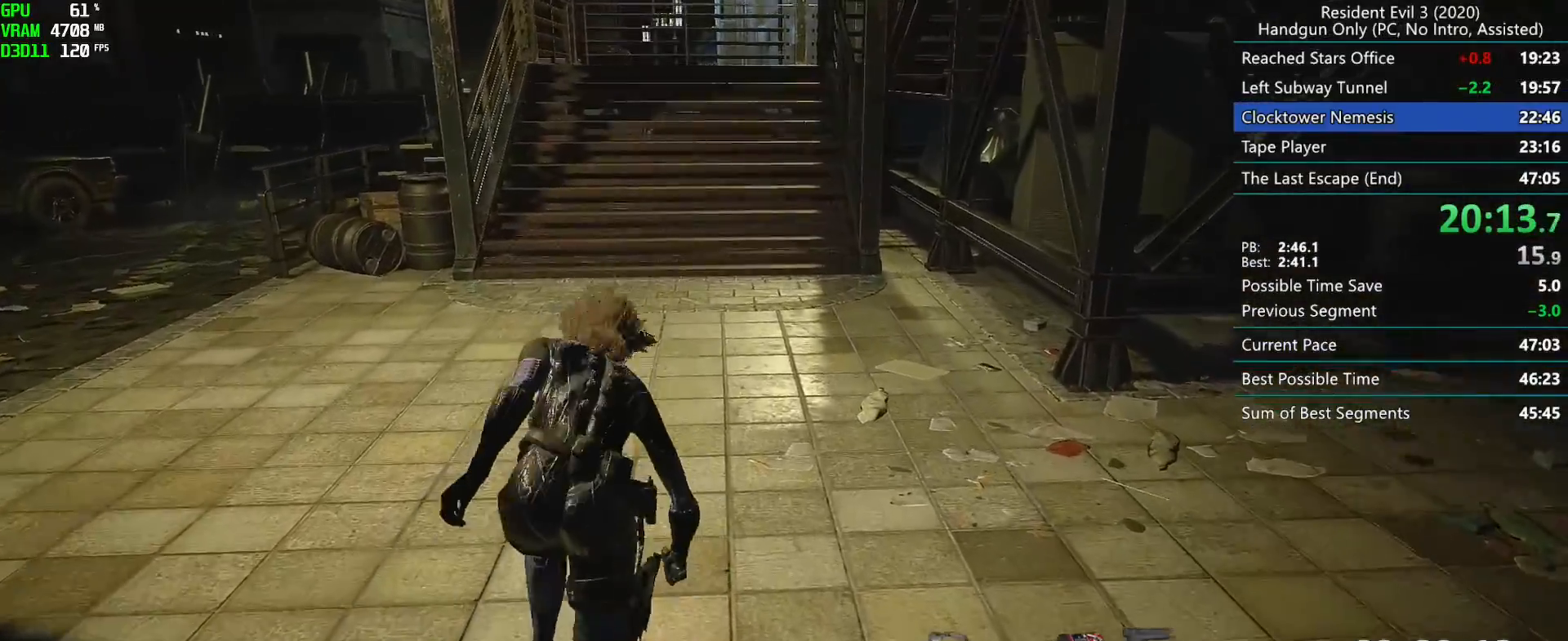
{"keys": ["r"], "mouse": [], "events": []}
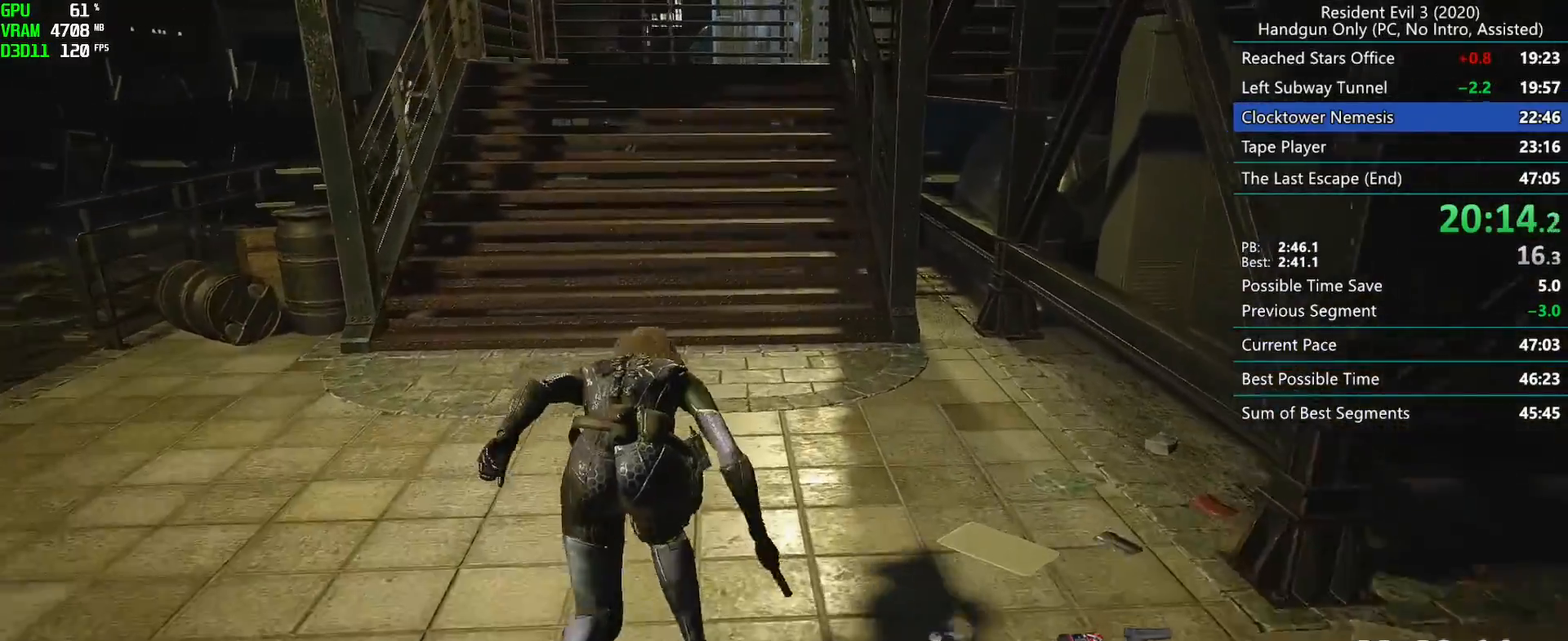
{"keys": ["r"], "mouse": [], "events": []}
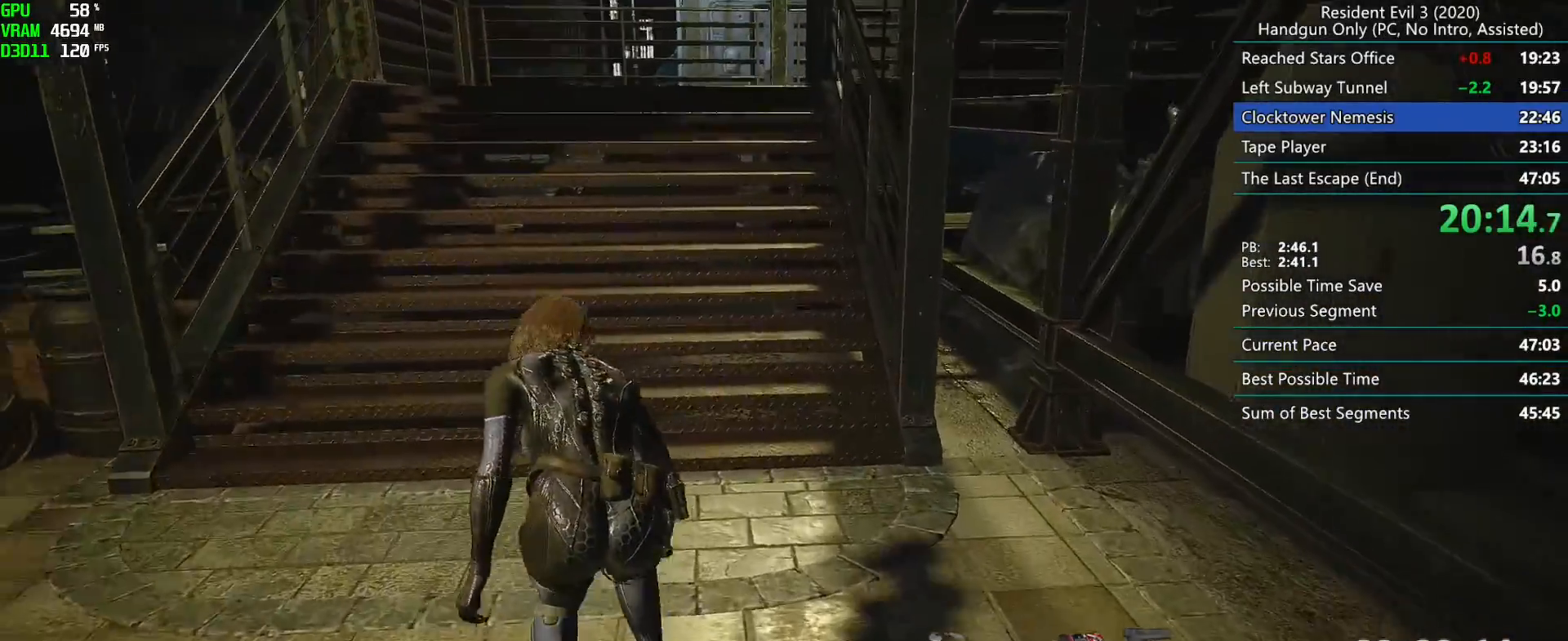
{"keys": ["r"], "mouse": ["mb4"], "events": [[17, "mouse_mb4", "down"]]}
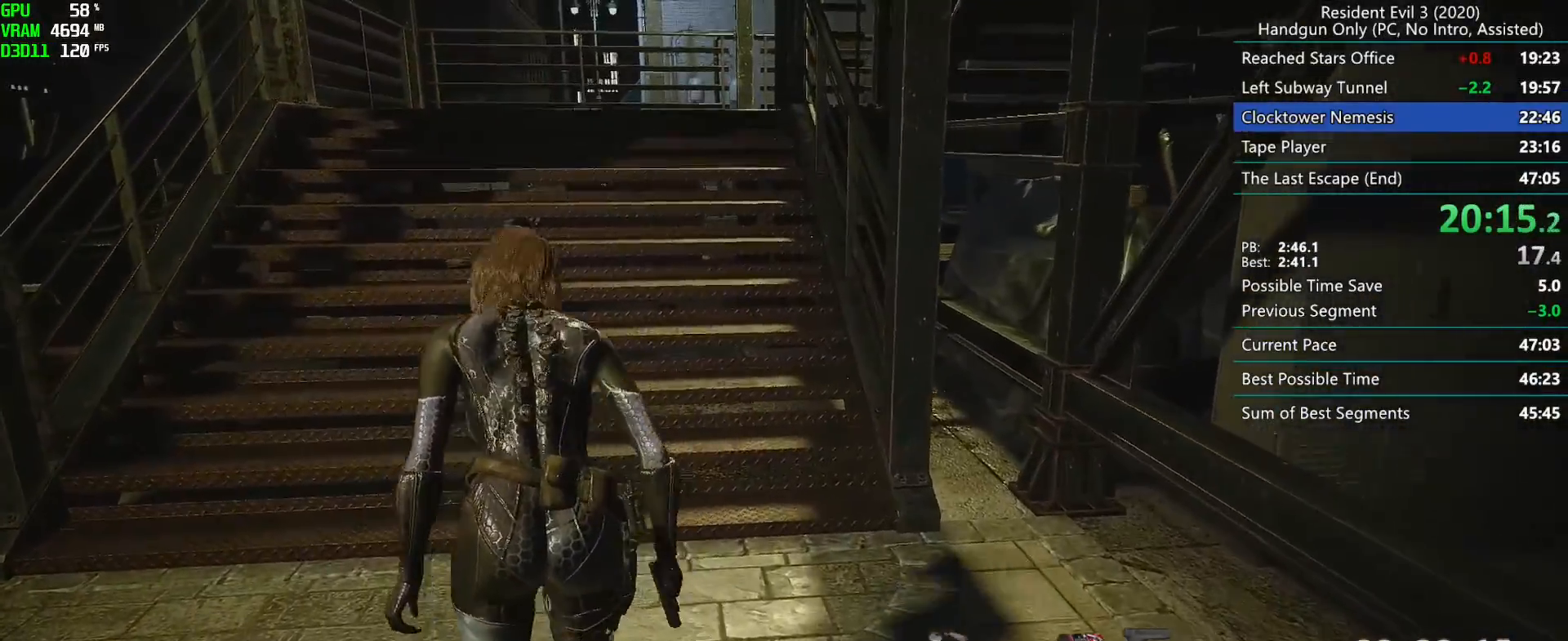
{"keys": ["r"], "mouse": [], "events": [[33, "mouse_mb4", "up"]]}
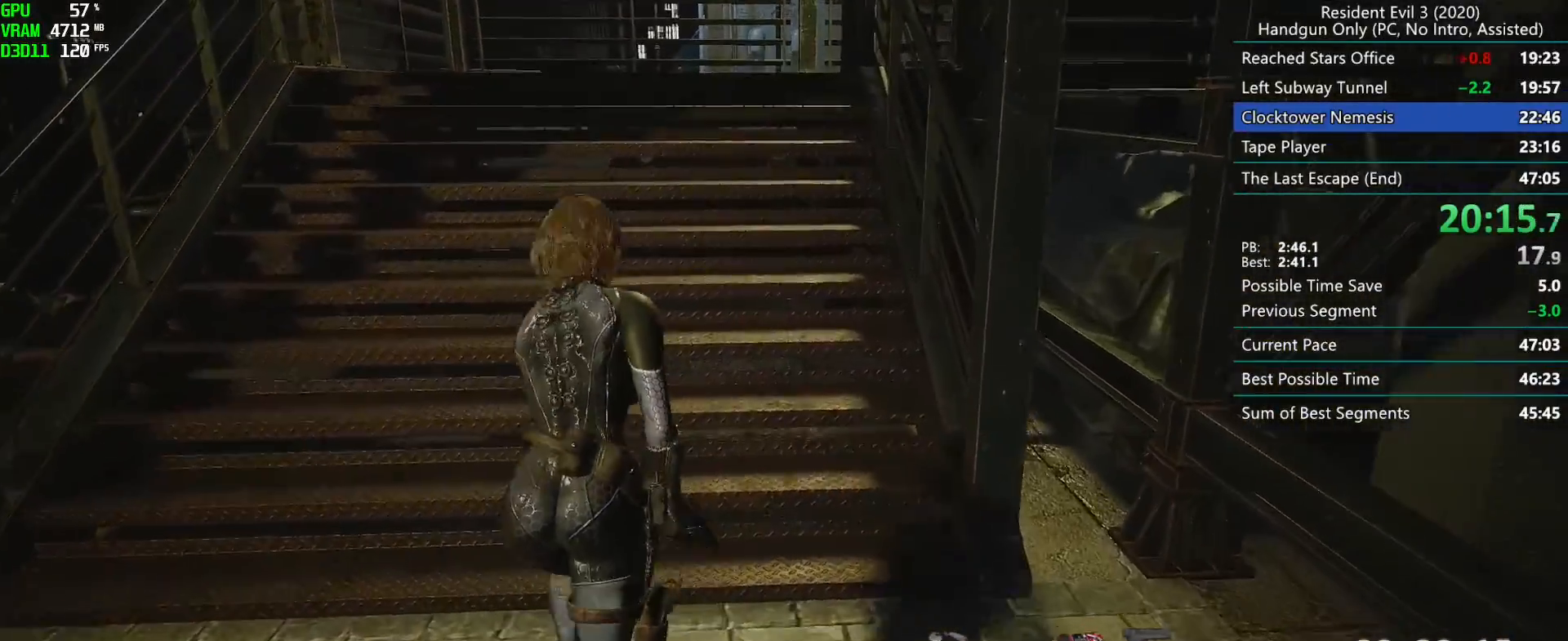
{"keys": ["r"], "mouse": [], "events": [[333, "mouse_left", "down"], [383, "mouse_left", "up"]]}
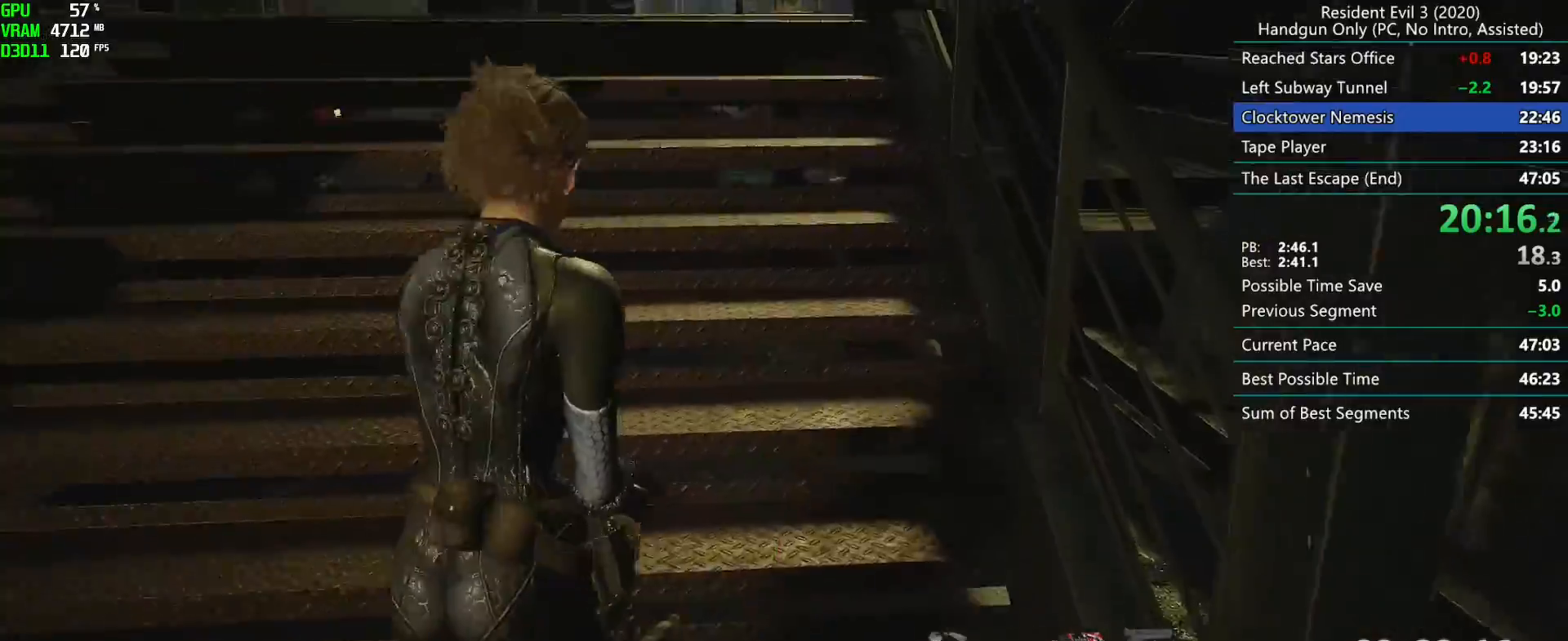
{"keys": ["r"], "mouse": [], "events": [[300, "mouse_left", "down"], [367, "mouse_left", "up"]]}
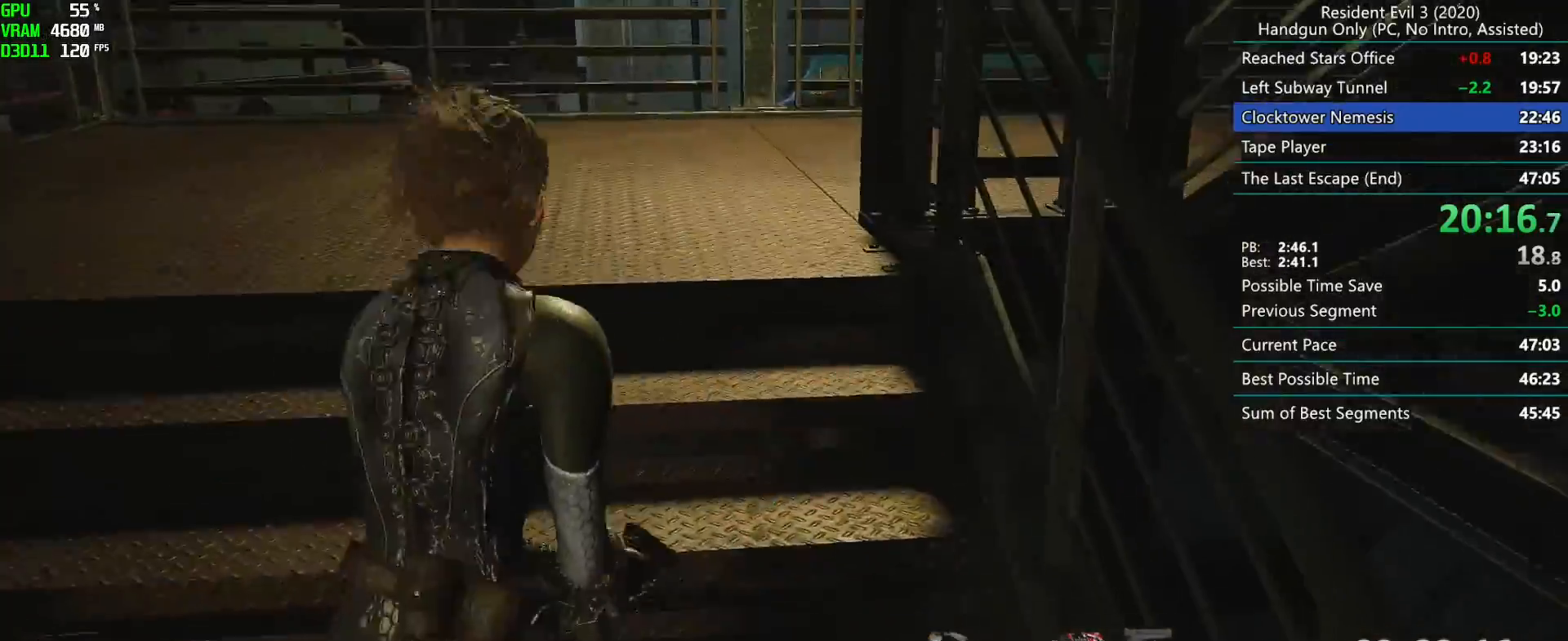
{"keys": ["r"], "mouse": [], "events": [[300, "mouse_left", "down"], [350, "mouse_left", "up"]]}
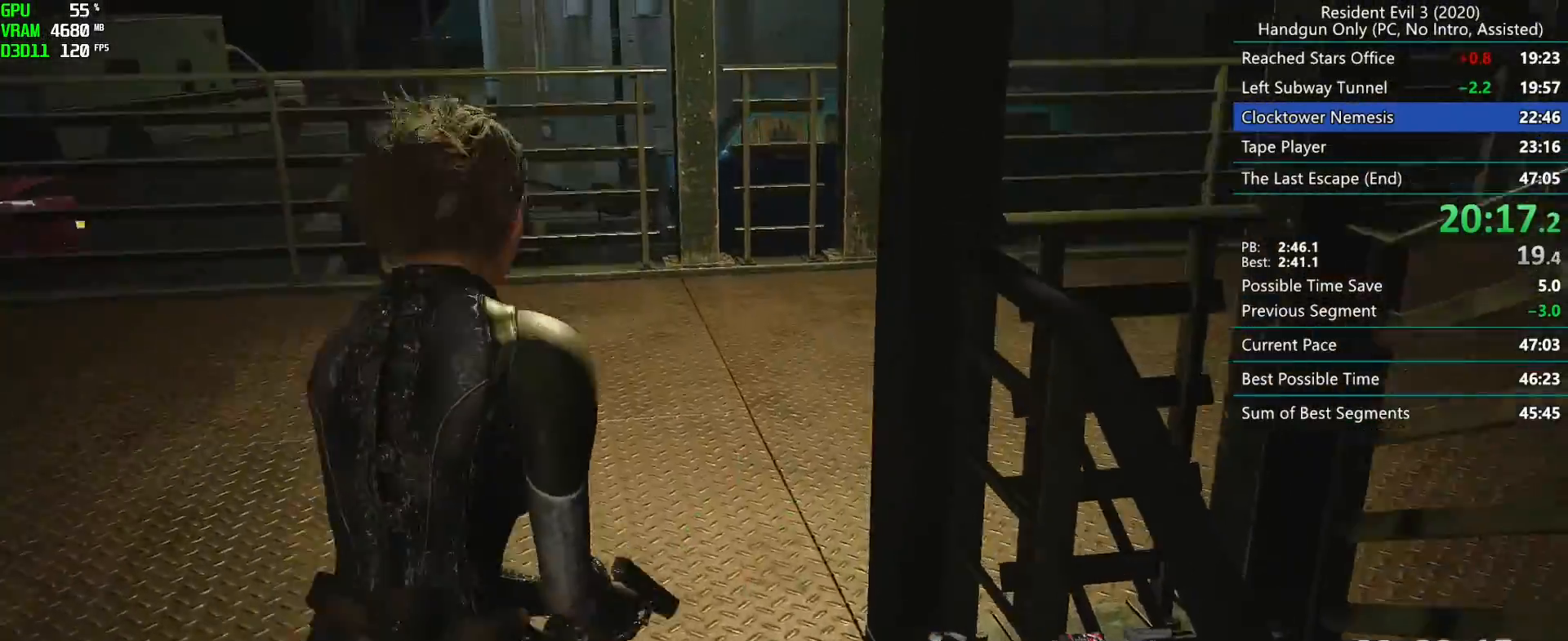
{"keys": ["r"], "mouse": [], "events": [[367, "mouse_left", "down"], [433, "mouse_left", "up"]]}
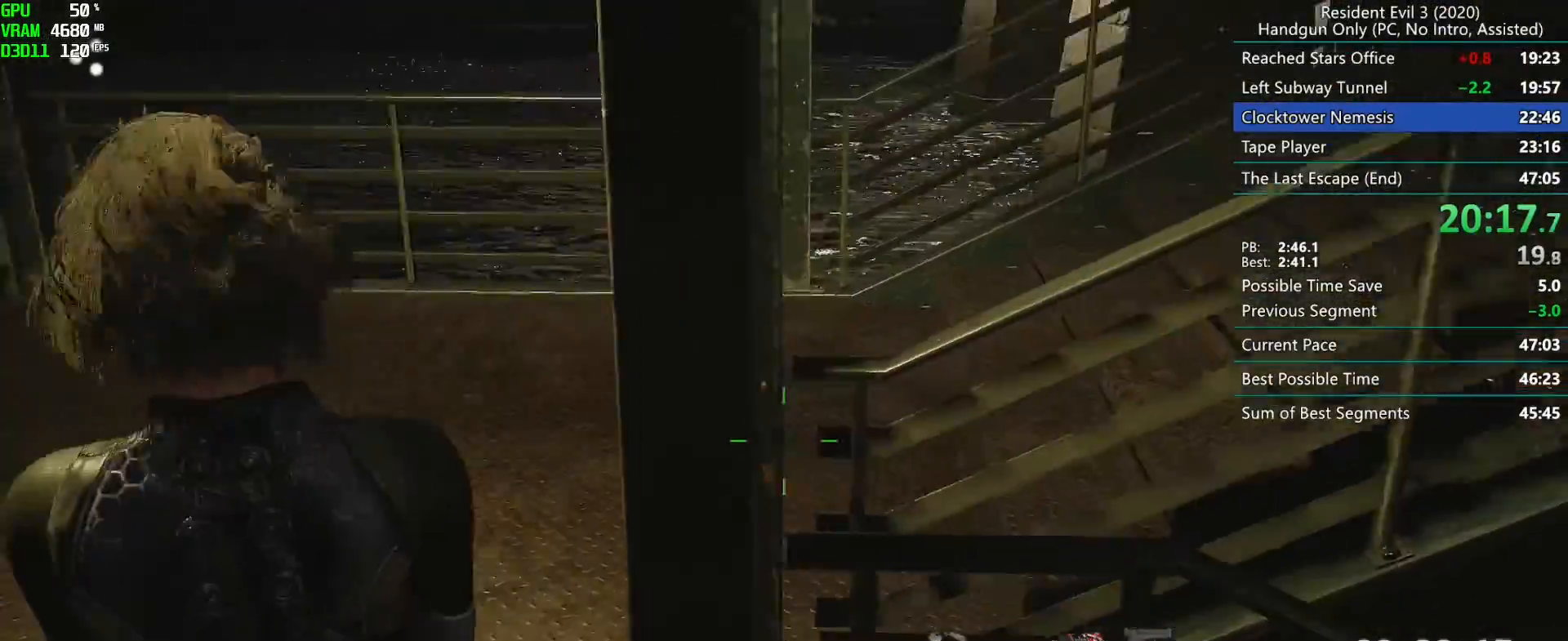
{"keys": ["r"], "mouse": [], "events": []}
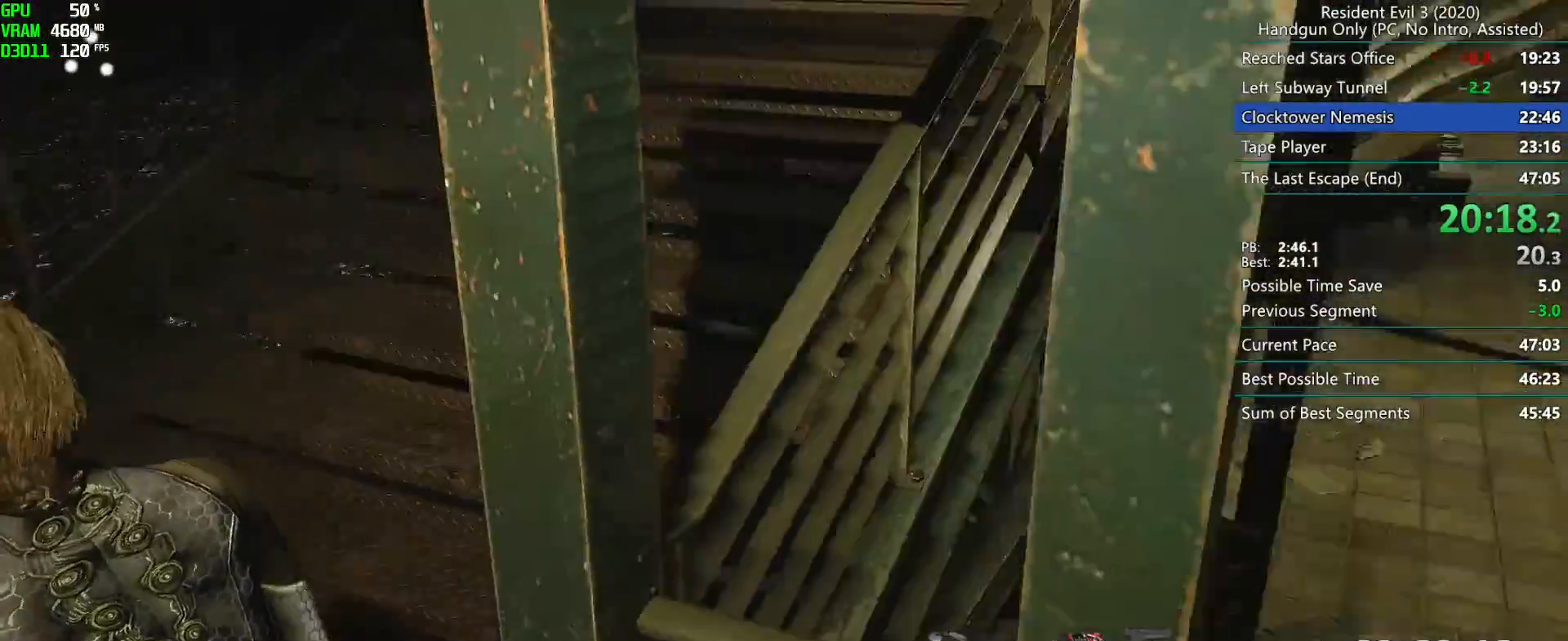
{"keys": ["r"], "mouse": [], "events": [[67, "mouse_left", "down"], [117, "mouse_left", "up"]]}
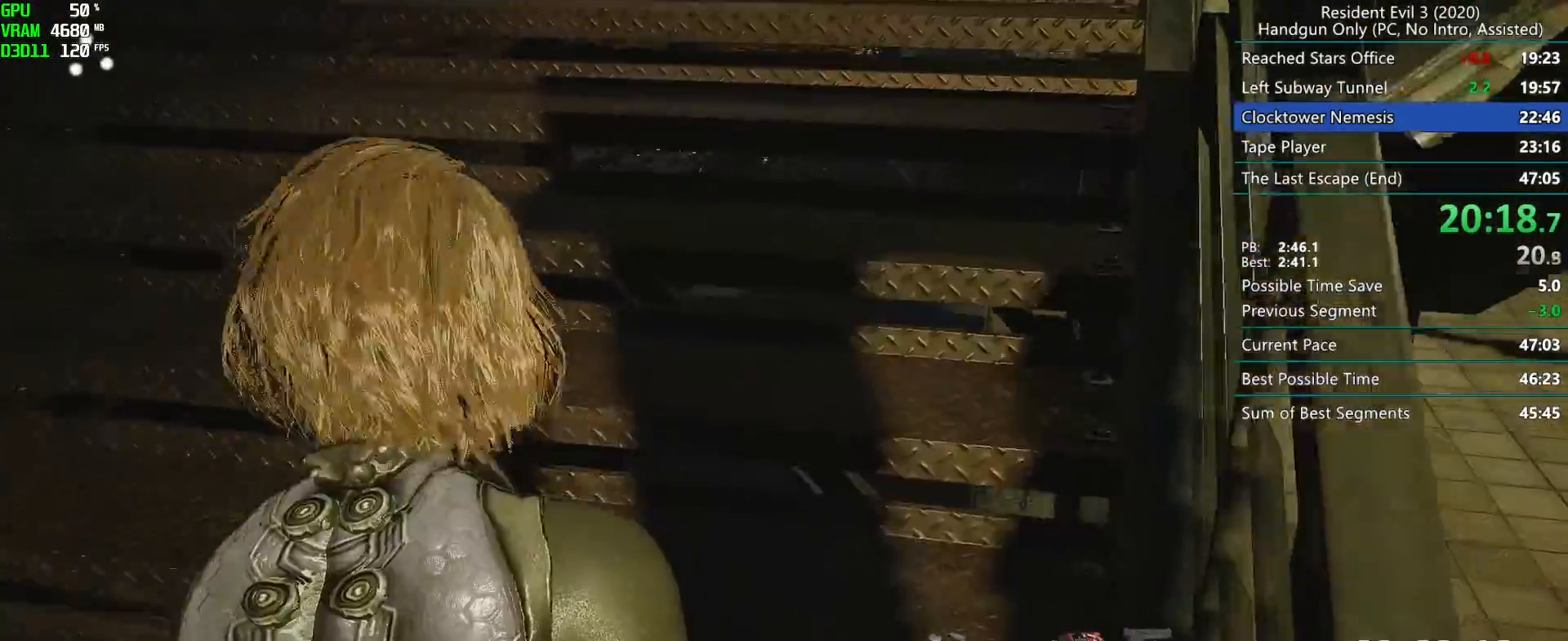
{"keys": ["r"], "mouse": []}
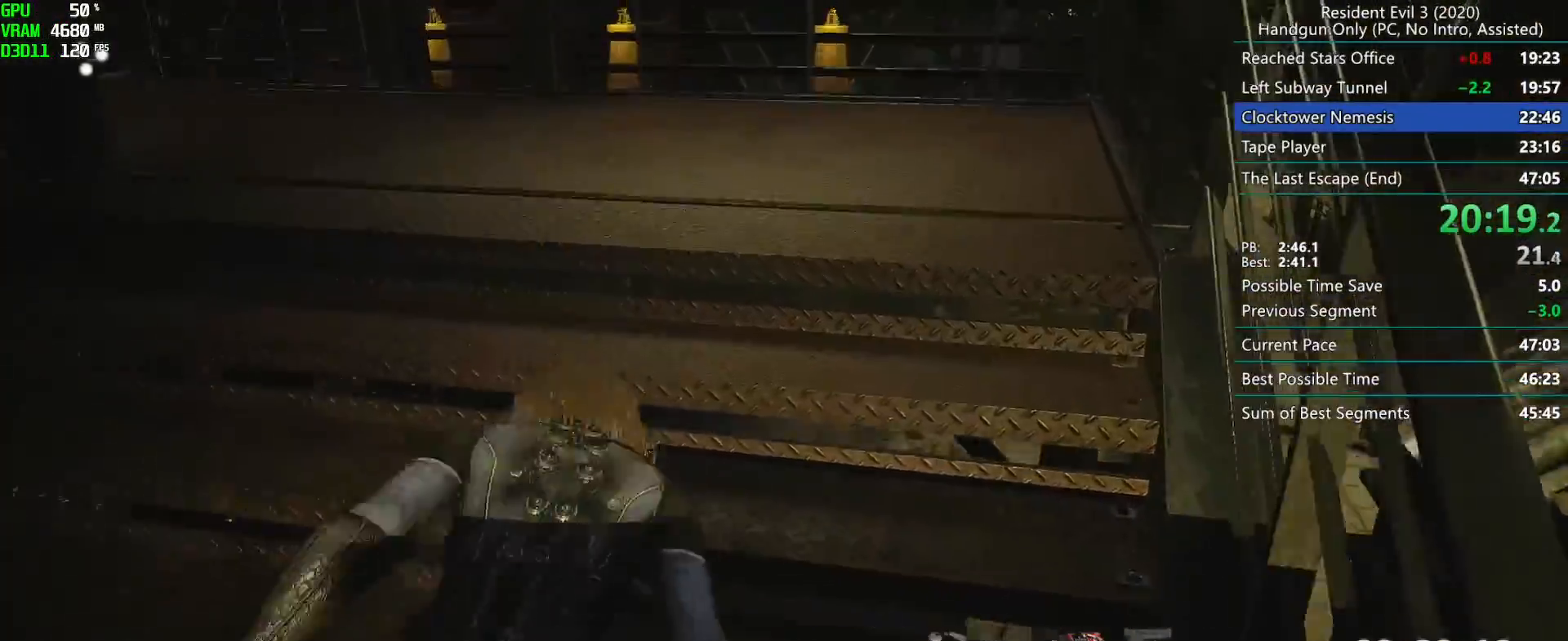
{"keys": [], "mouse": [], "events": [[350, "r", "up"]]}
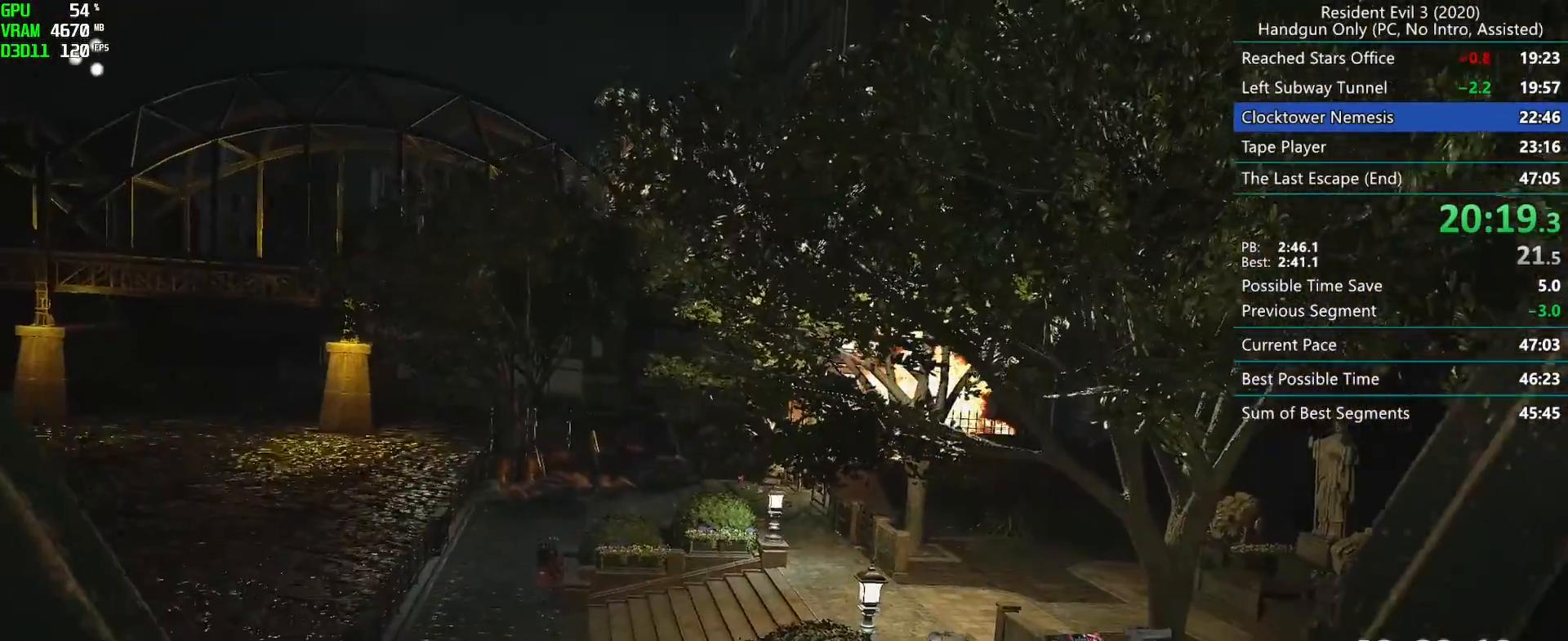
{"keys": ["h"], "mouse": [], "events": [[467, "h", "down"]]}
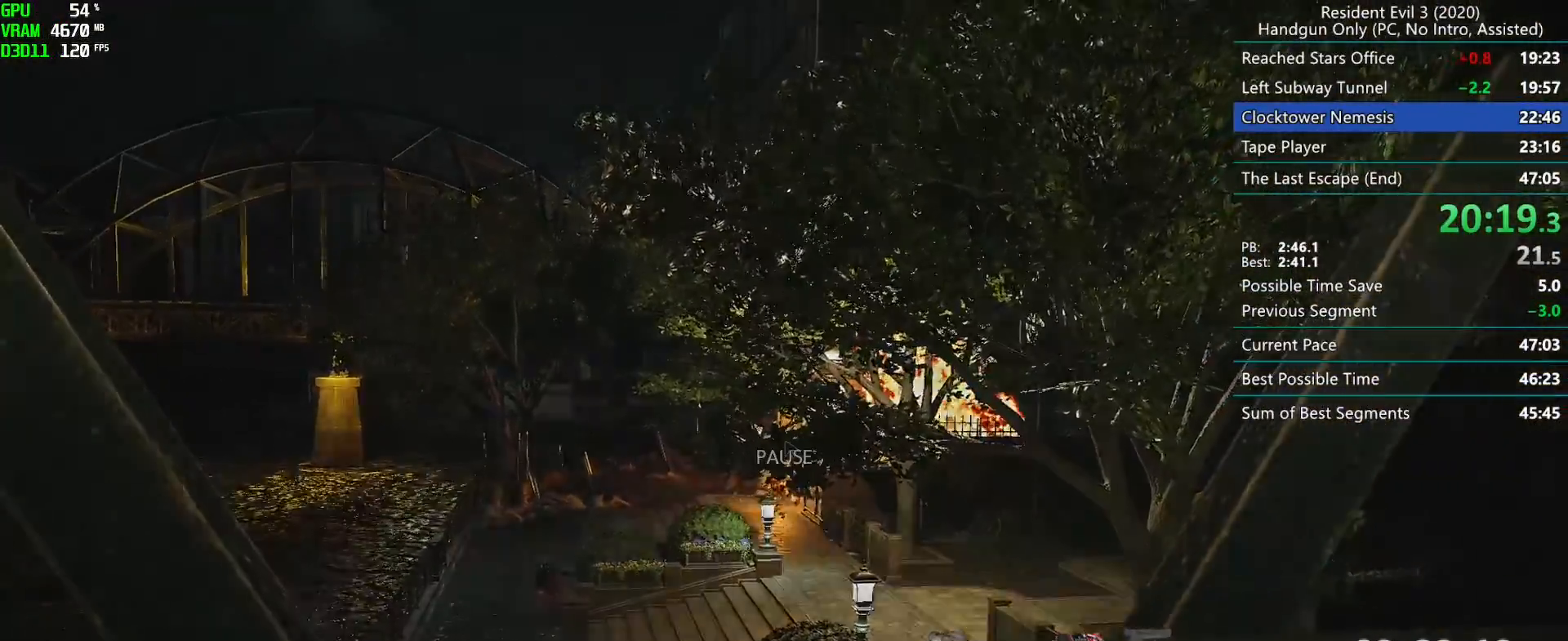
{"keys": [], "mouse": [], "events": [[100, "h", "up"]]}